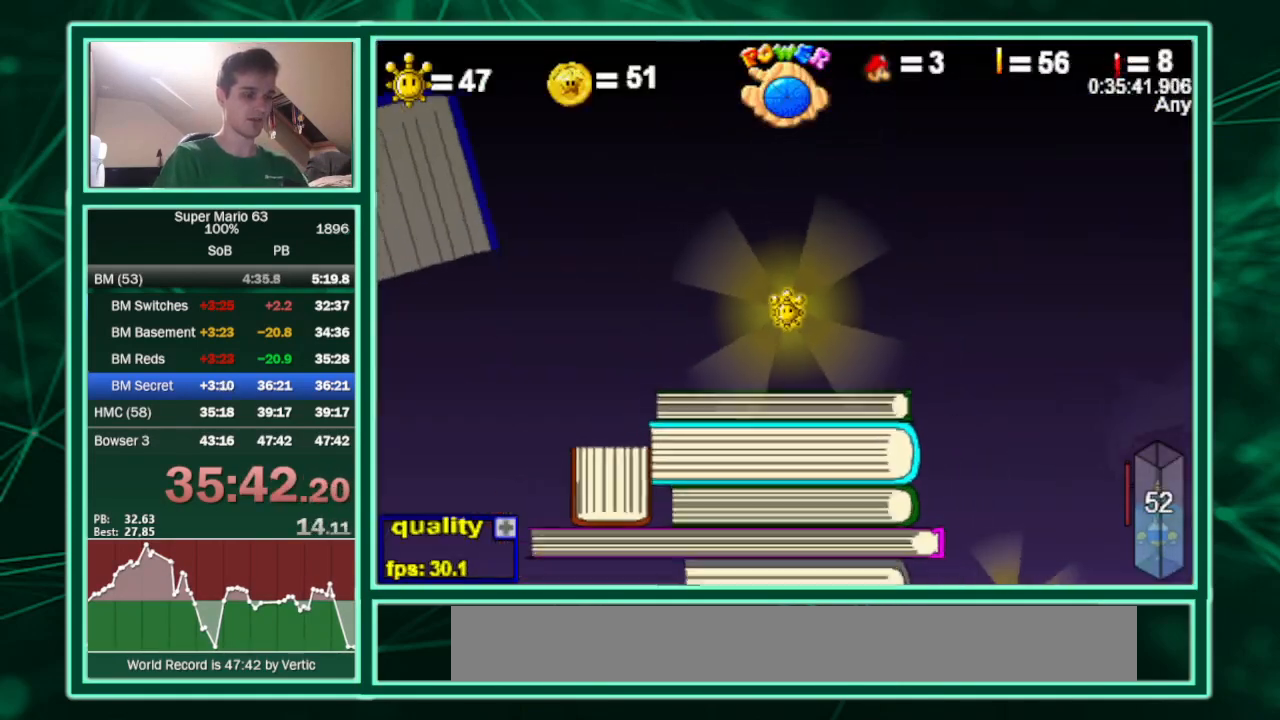
Gameplay with keyboard; each line is a JSON object with the keys held at the frame after it. "events" lists presses ("down") and releases ("up") of "c", "down", "equals", "left", "minus", "p", "right", "semicolon", "shift", "up", "x" and "z" between this image and that frame as [ms after this image, input, new state], when the widget could be followed in between. No other keys are recorded. Mouse input is not recorded.
{"keys": ["minus"], "events": []}
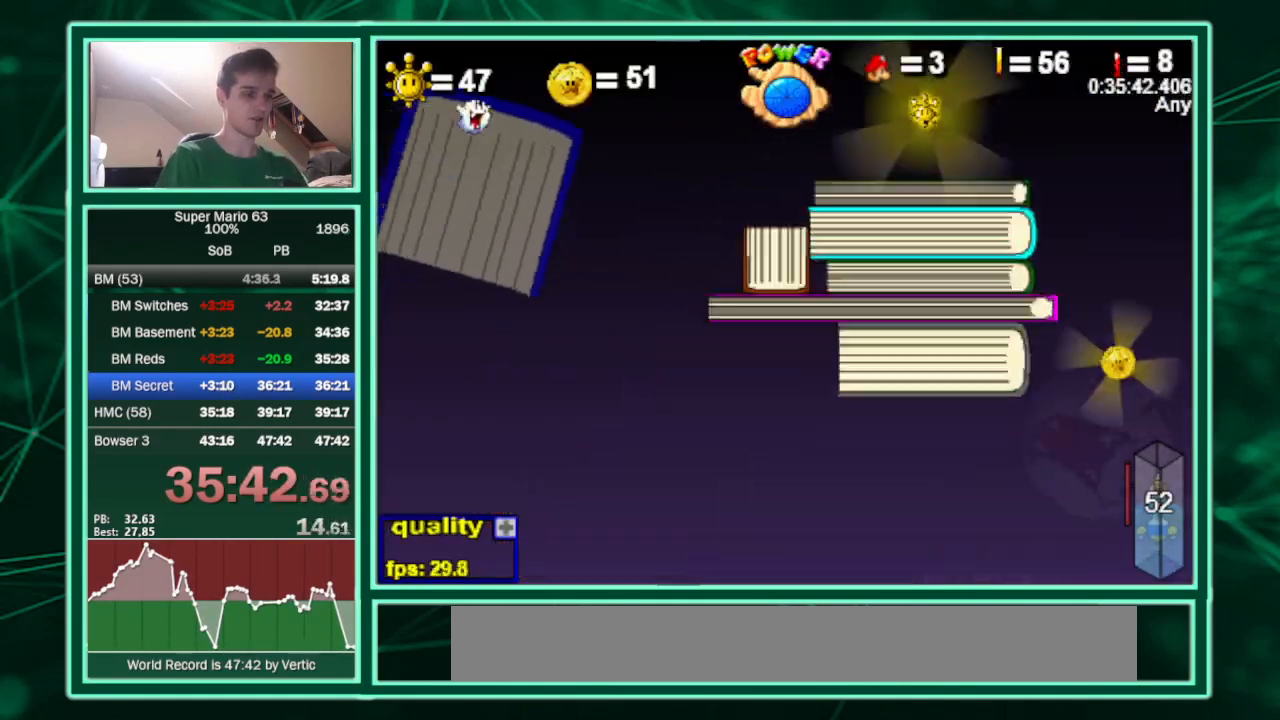
{"keys": ["minus"], "events": []}
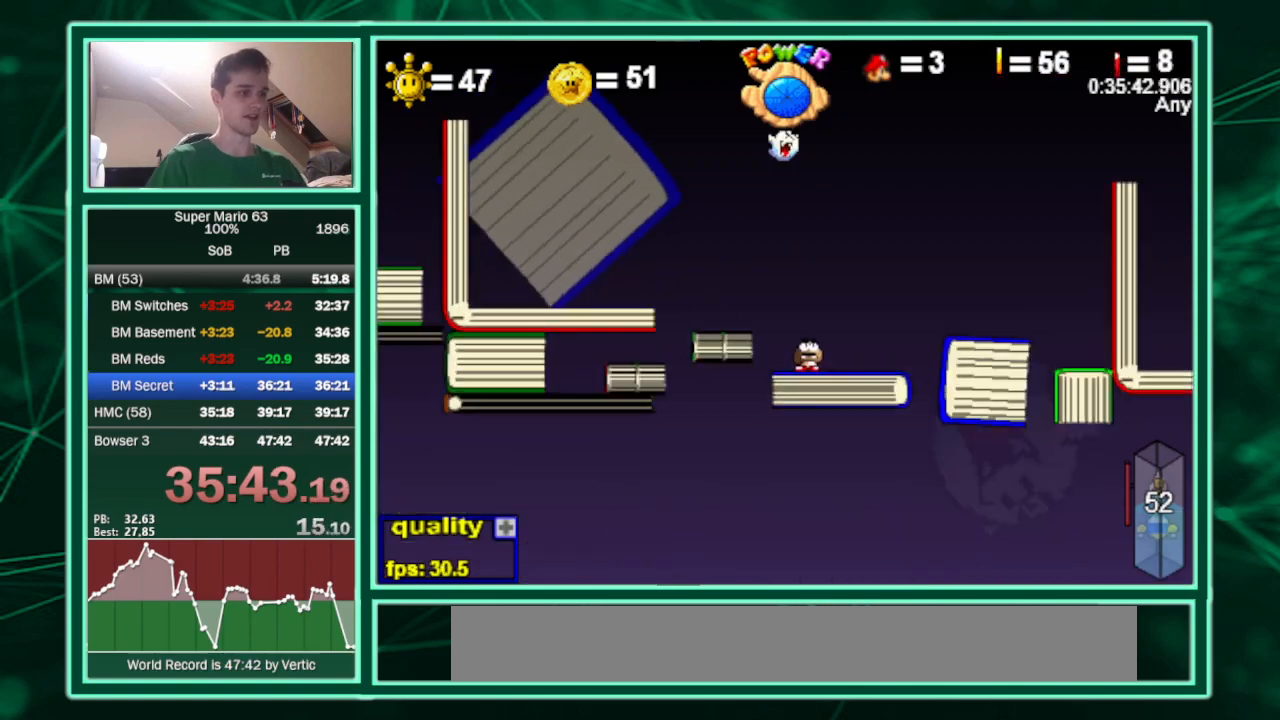
{"keys": ["minus"], "events": []}
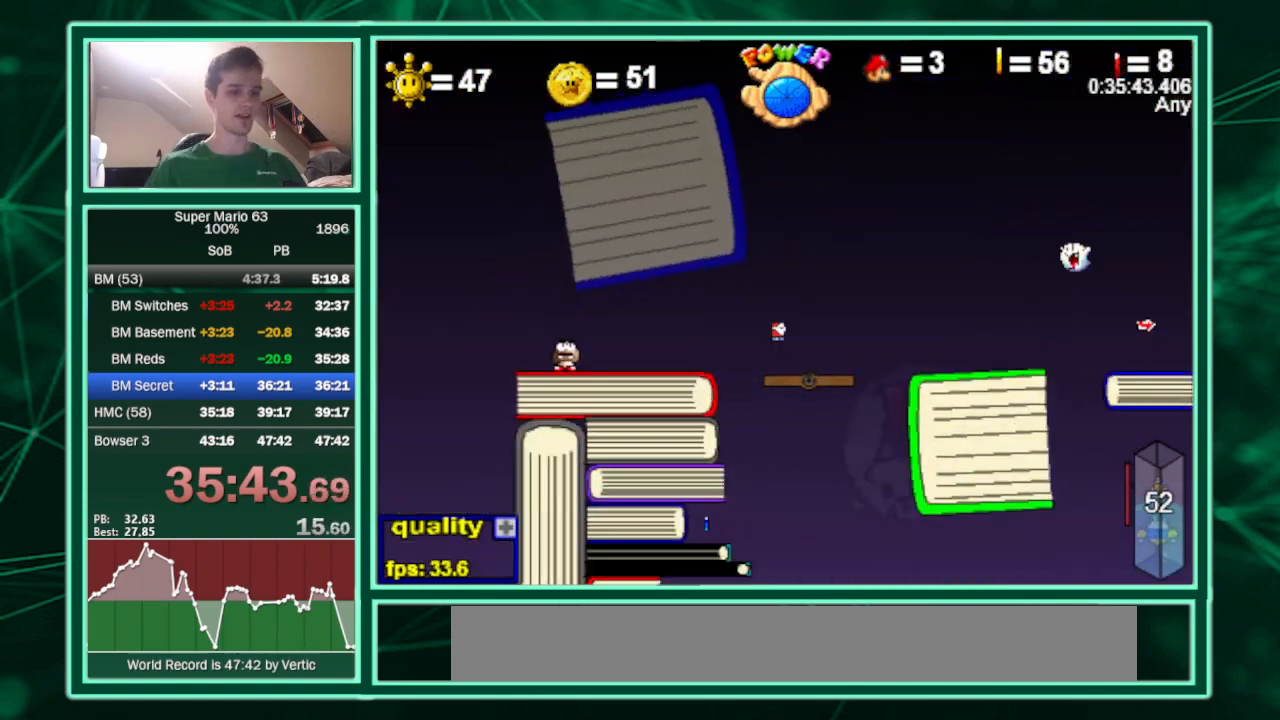
{"keys": ["right"], "events": [[133, "right", "down"], [367, "minus", "up"]]}
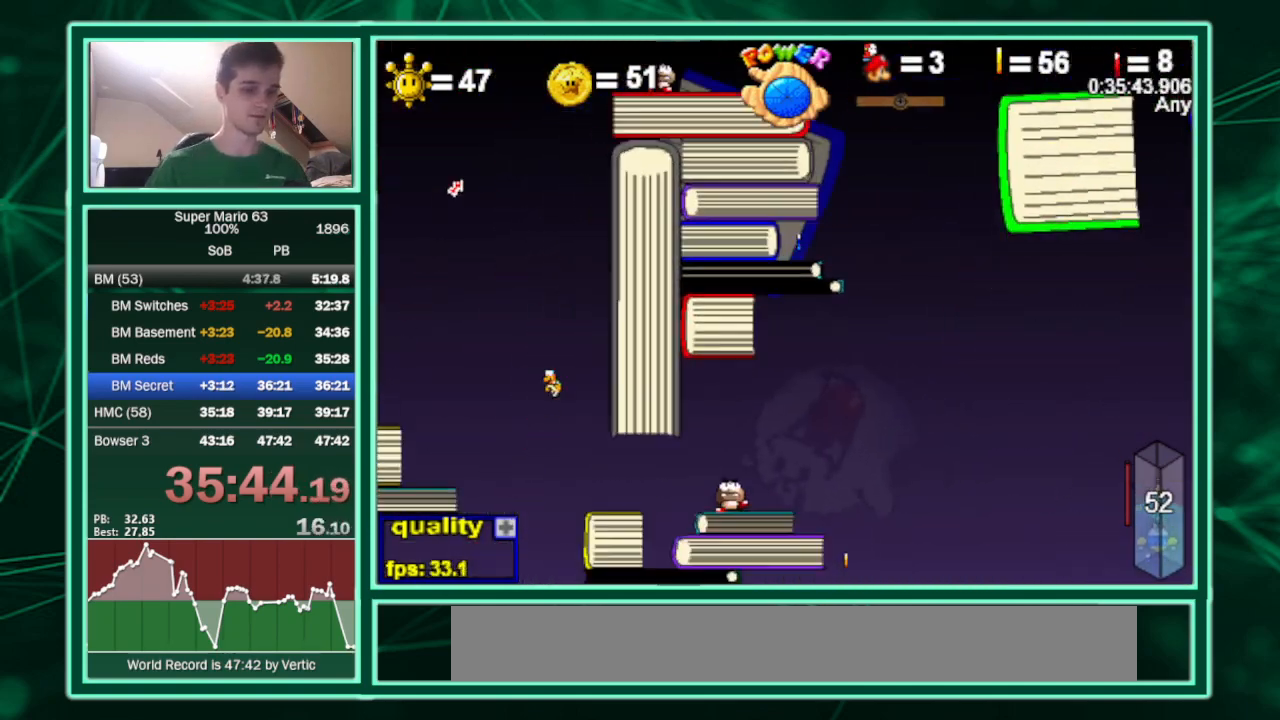
{"keys": ["right"], "events": []}
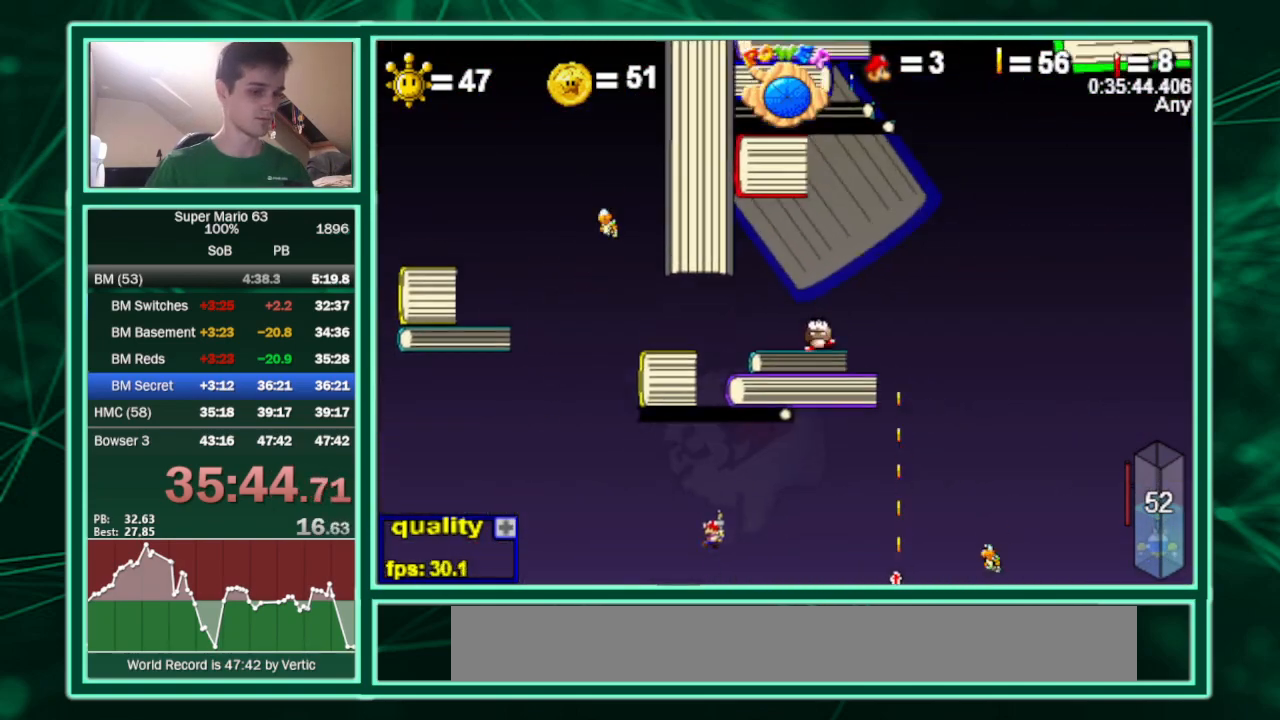
{"keys": ["right"], "events": []}
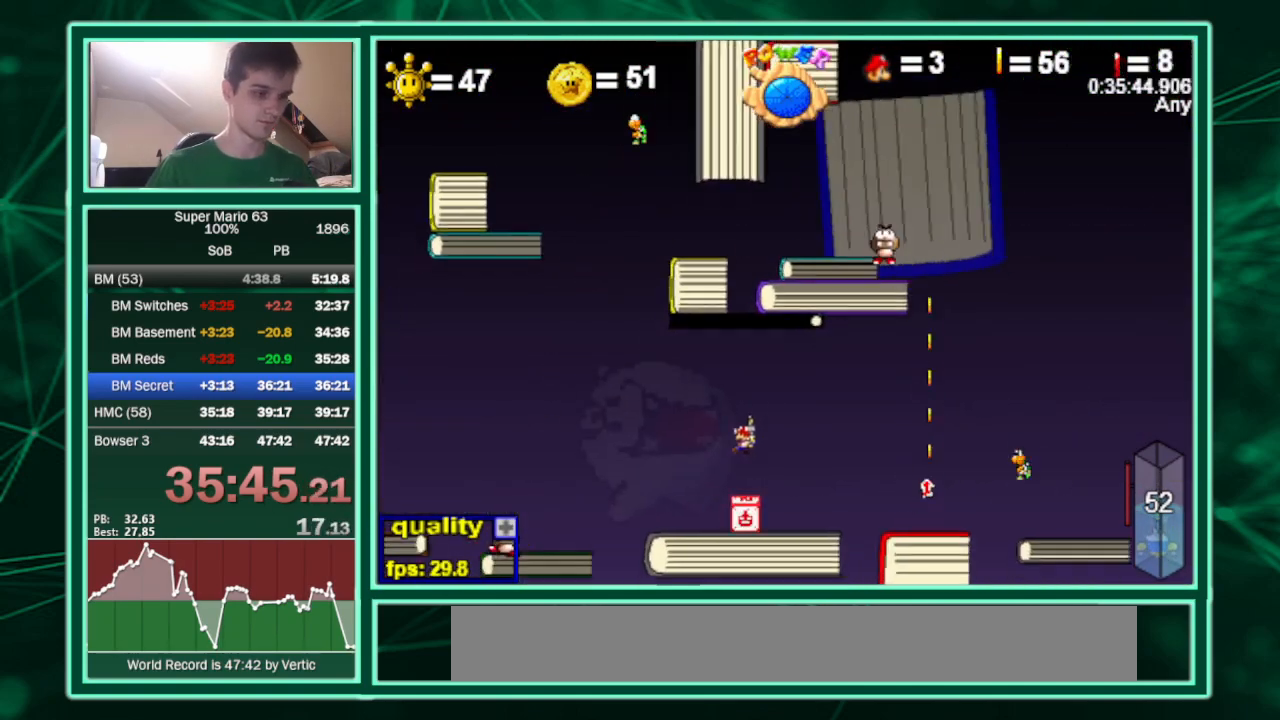
{"keys": ["right"], "events": []}
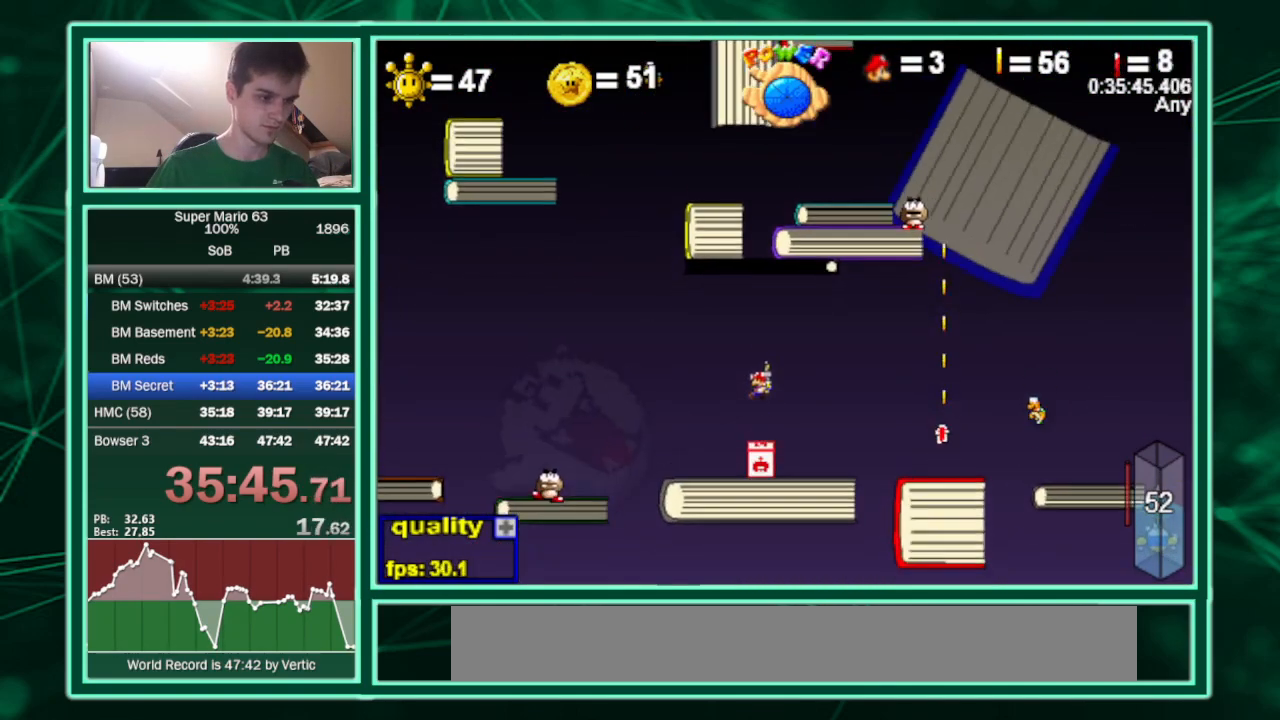
{"keys": ["c", "right"], "events": [[300, "c", "down"]]}
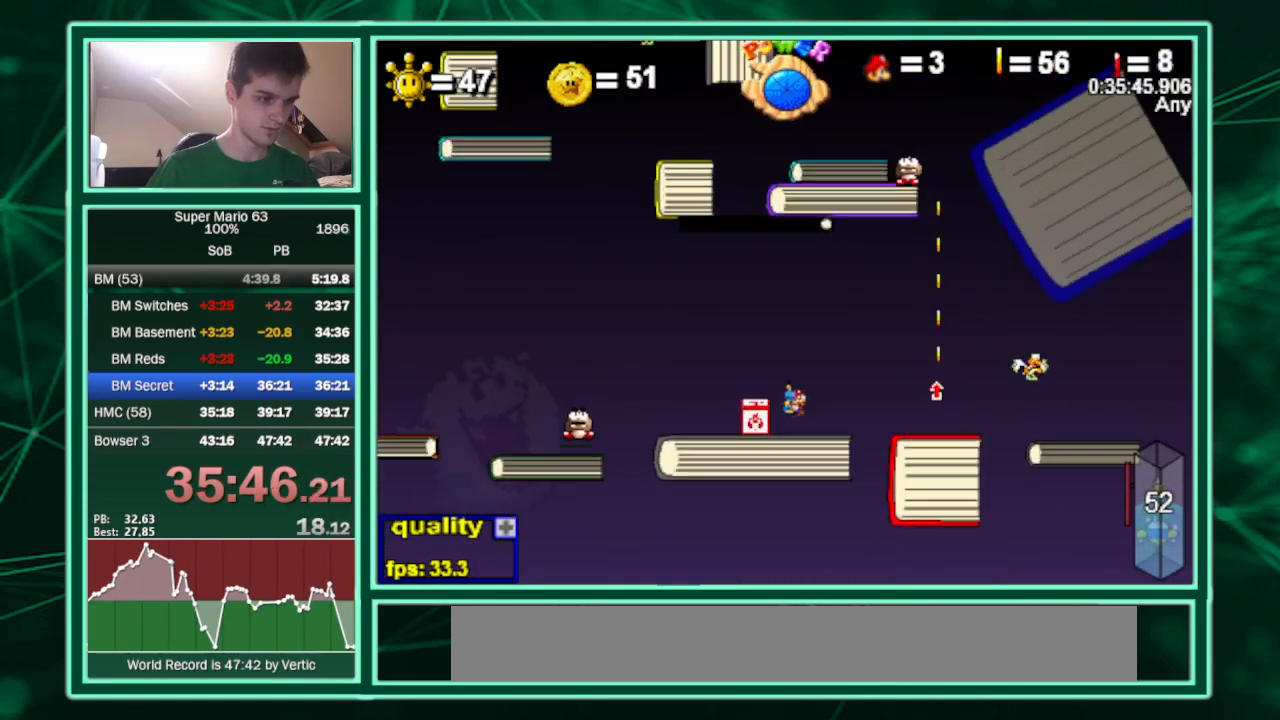
{"keys": ["c", "p", "right", "shift", "up"], "events": [[300, "p", "down"], [300, "shift", "down"], [367, "up", "down"], [400, "p", "up"], [500, "p", "down"]]}
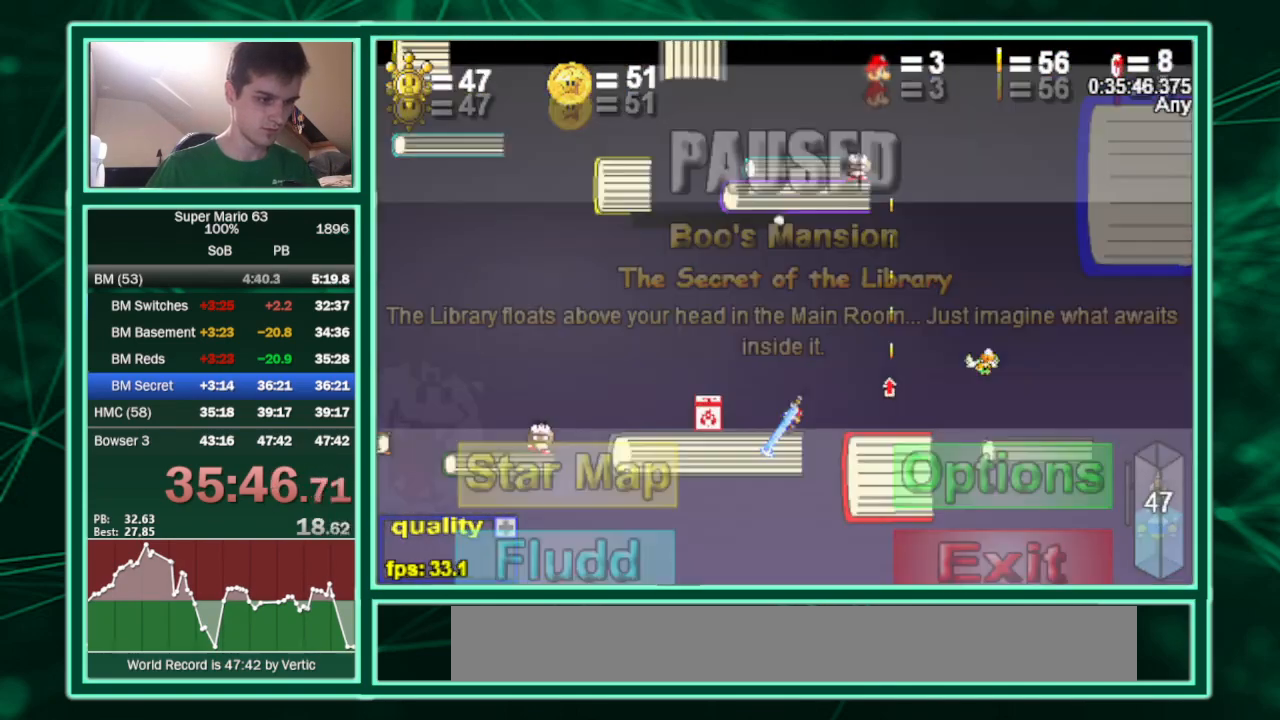
{"keys": ["c", "right", "up"], "events": [[100, "p", "up"], [333, "shift", "up"]]}
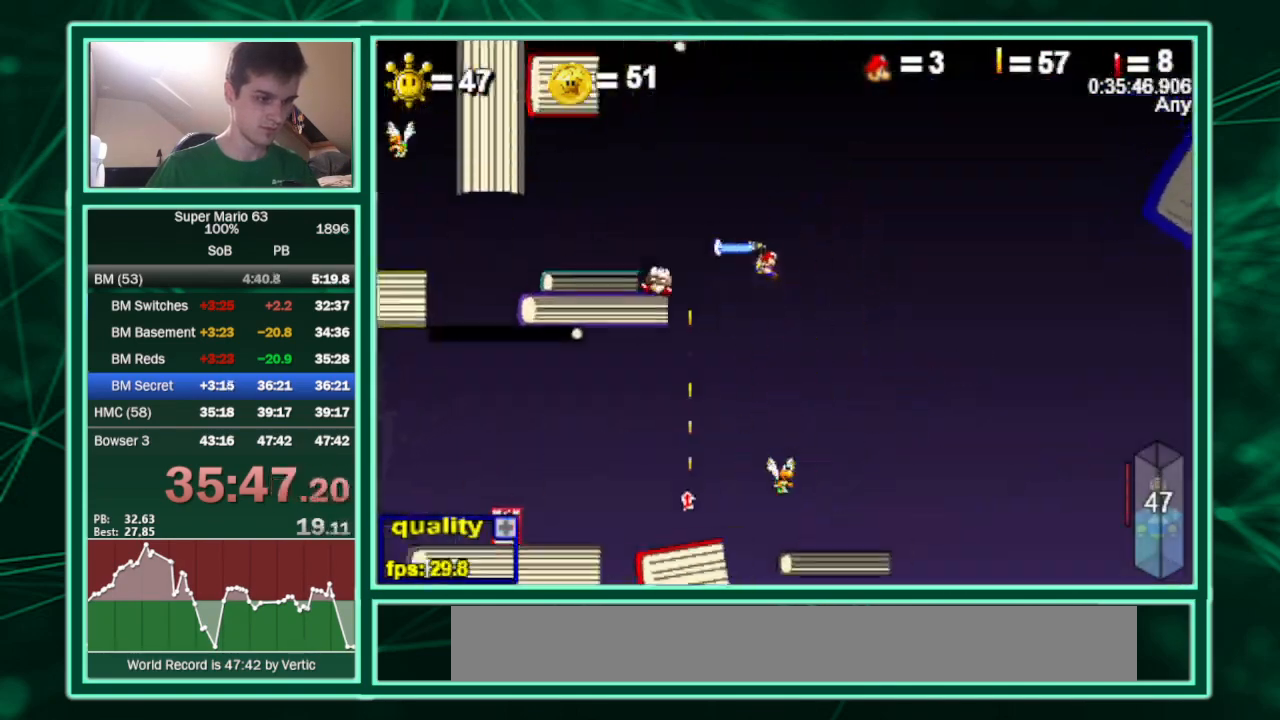
{"keys": ["c", "right", "shift", "up"], "events": [[333, "shift", "down"], [400, "c", "up"], [400, "shift", "up"], [433, "c", "down"], [433, "shift", "down"]]}
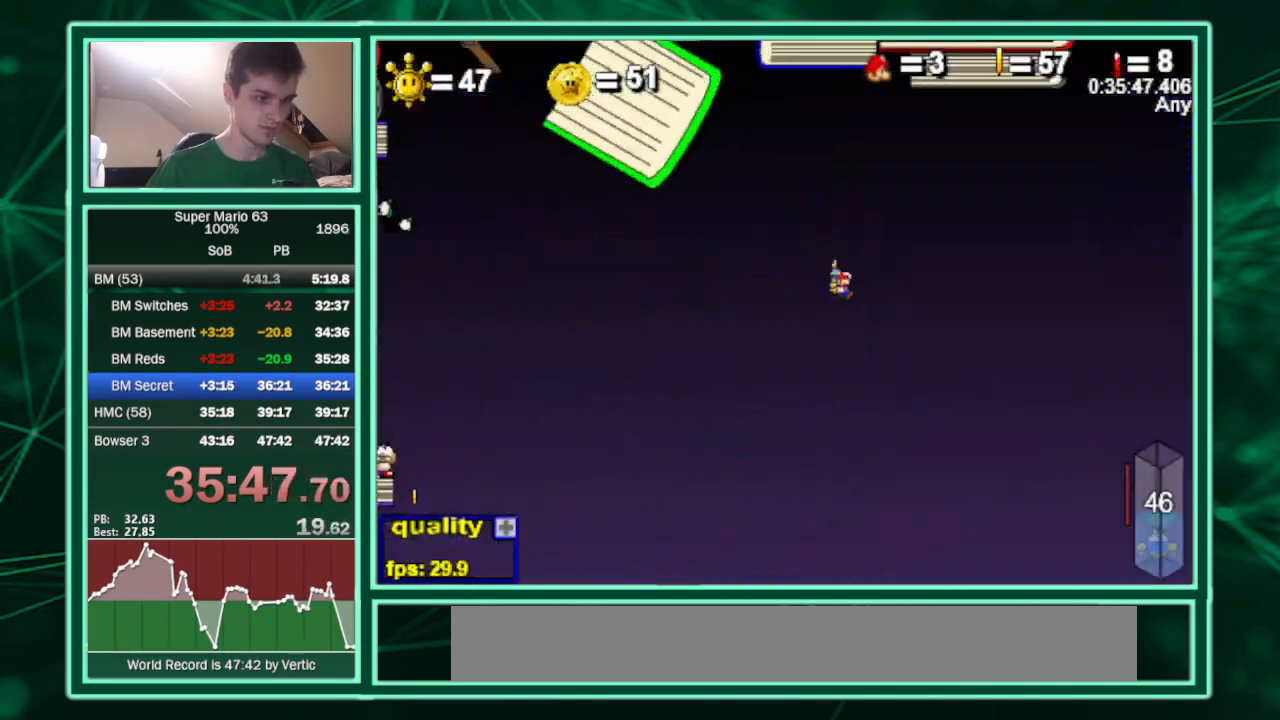
{"keys": ["c", "left", "up"], "events": [[33, "shift", "up"], [267, "left", "down"], [300, "right", "up"], [367, "left", "up"], [500, "left", "down"]]}
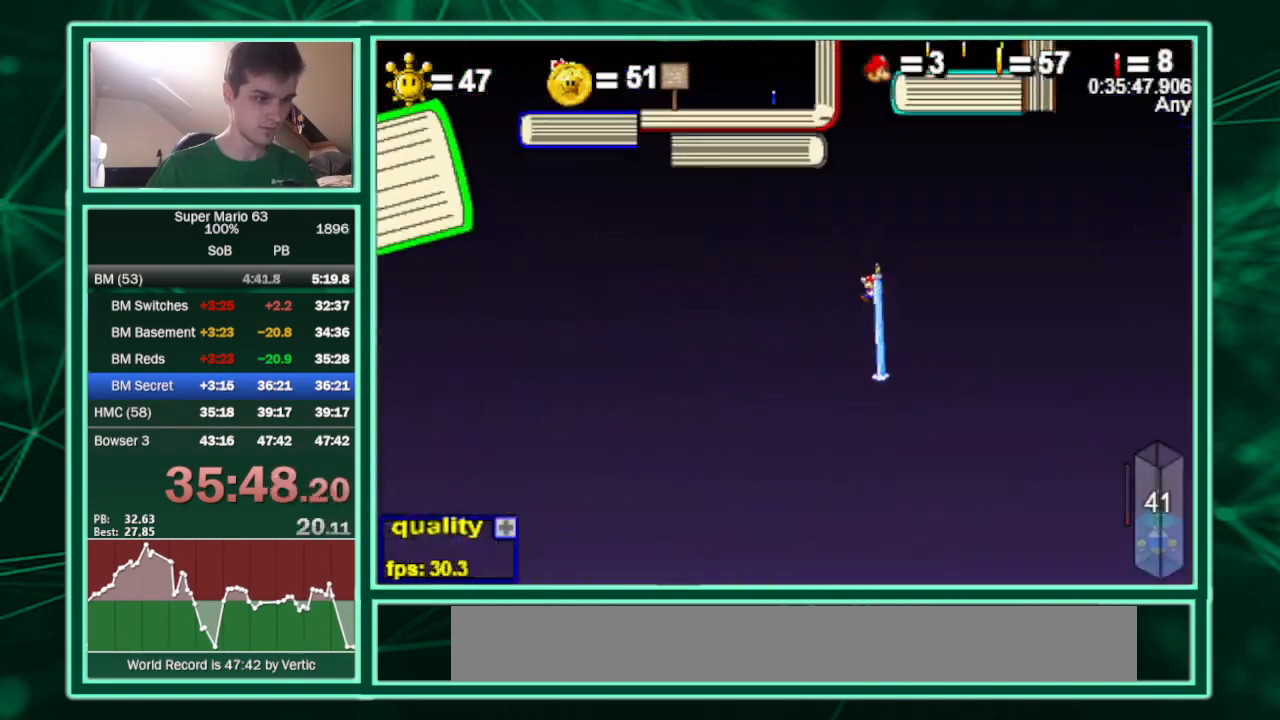
{"keys": ["right"], "events": [[133, "c", "up"], [333, "left", "up"], [333, "right", "down"], [367, "up", "up"]]}
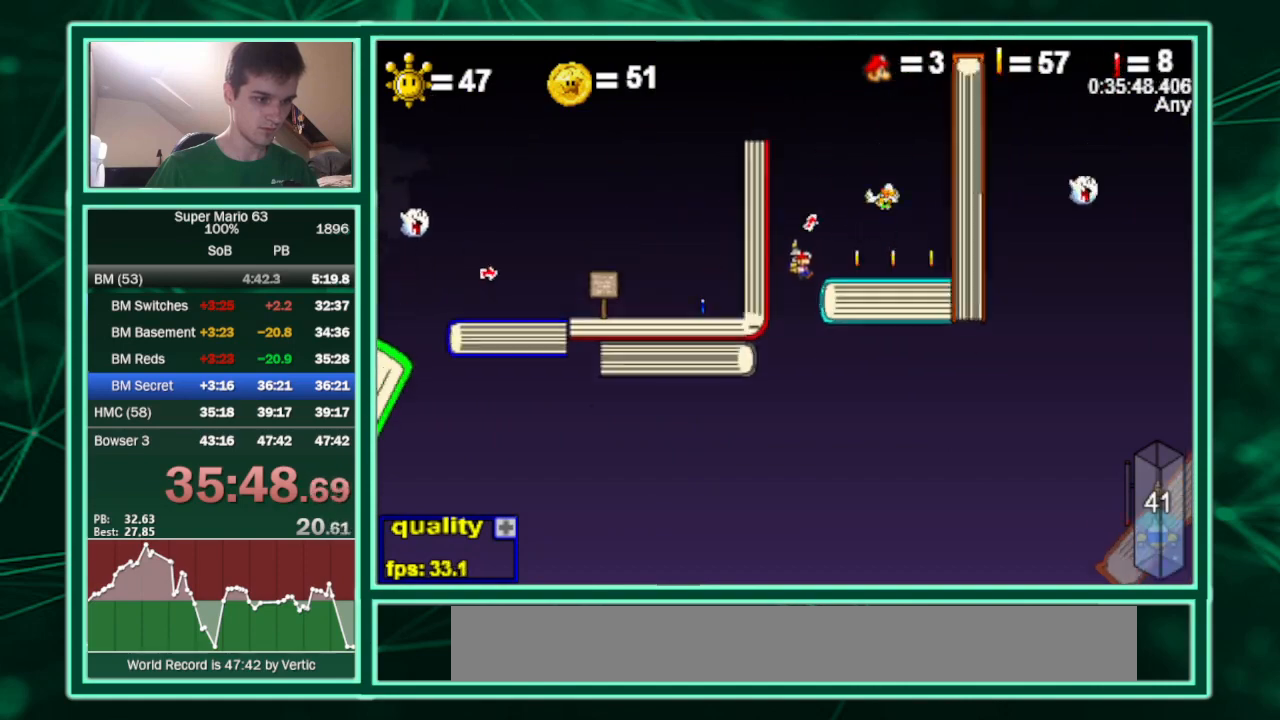
{"keys": ["c"], "events": [[300, "c", "down"], [333, "left", "down"], [400, "right", "up"], [467, "left", "up"]]}
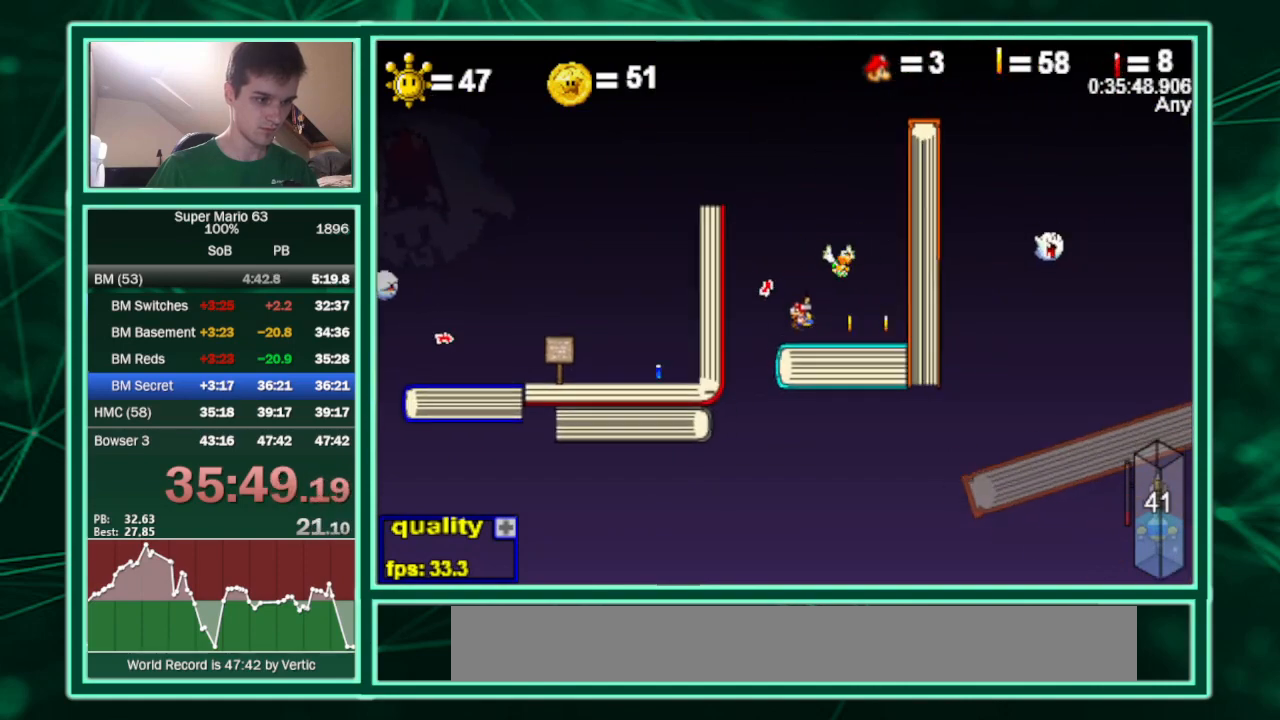
{"keys": ["c", "up"], "events": [[267, "up", "down"]]}
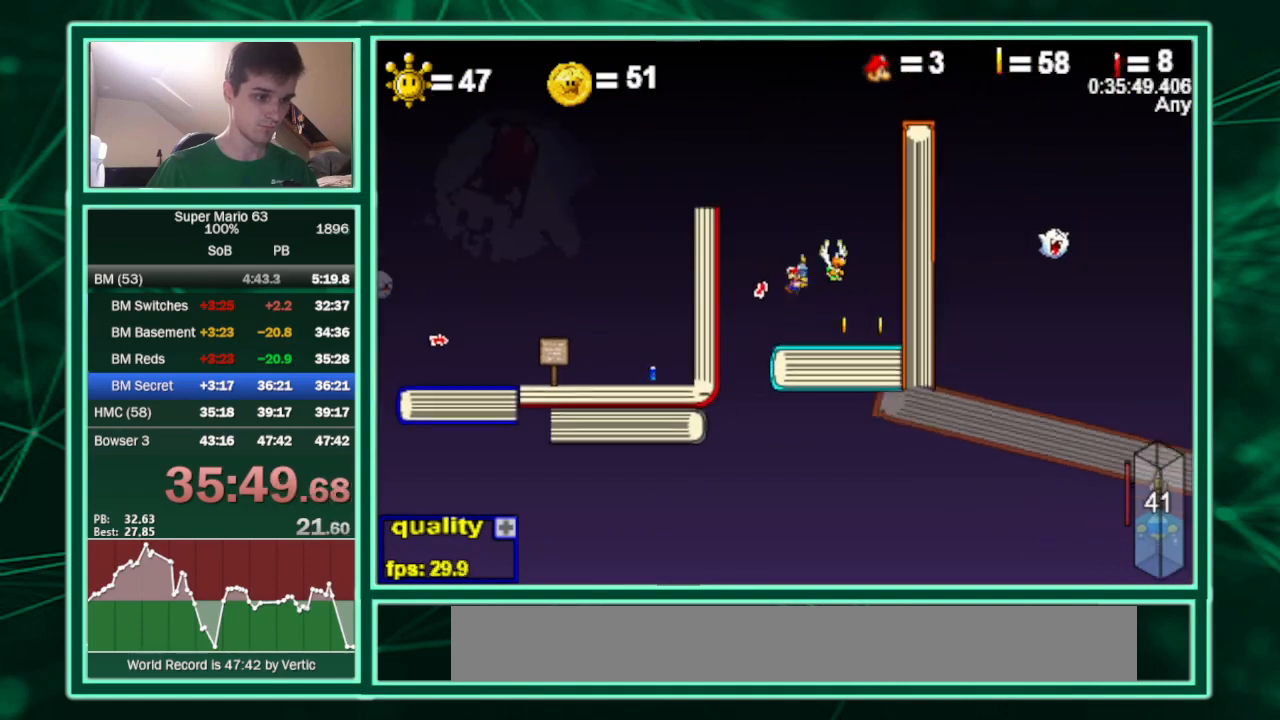
{"keys": ["up"], "events": [[133, "right", "down"], [233, "c", "up"], [367, "left", "down"], [367, "right", "up"], [500, "left", "up"]]}
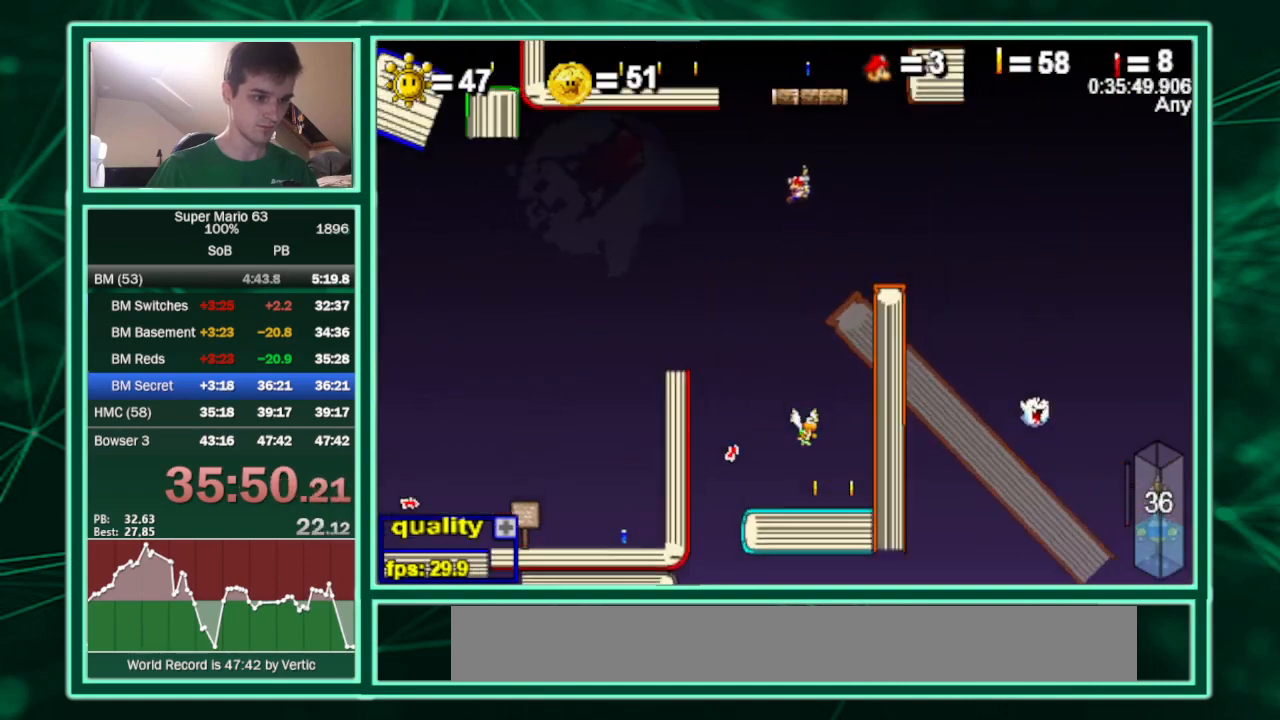
{"keys": [], "events": [[300, "right", "down"], [400, "right", "up"], [400, "up", "up"]]}
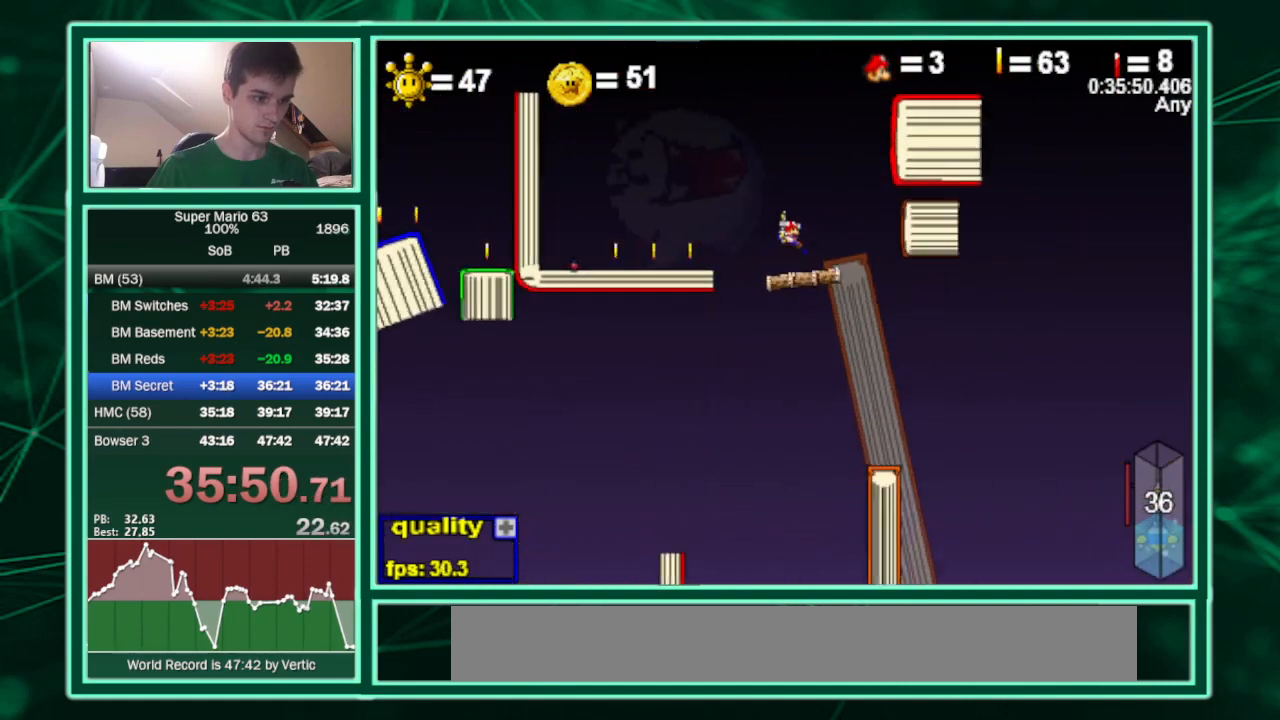
{"keys": ["c"], "events": [[33, "c", "down"], [267, "right", "down"], [433, "right", "up"]]}
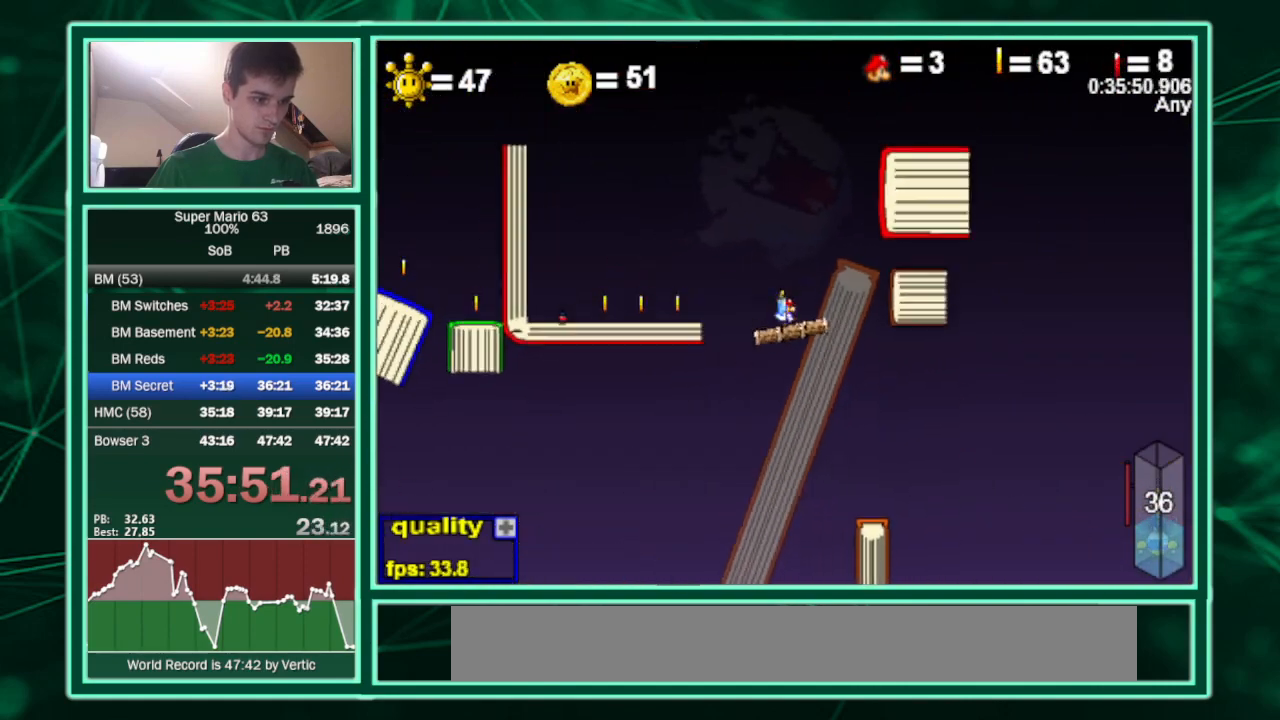
{"keys": ["up"], "events": [[33, "p", "down"], [200, "p", "up"], [233, "p", "down"], [267, "up", "down"], [333, "p", "up"], [433, "c", "up"]]}
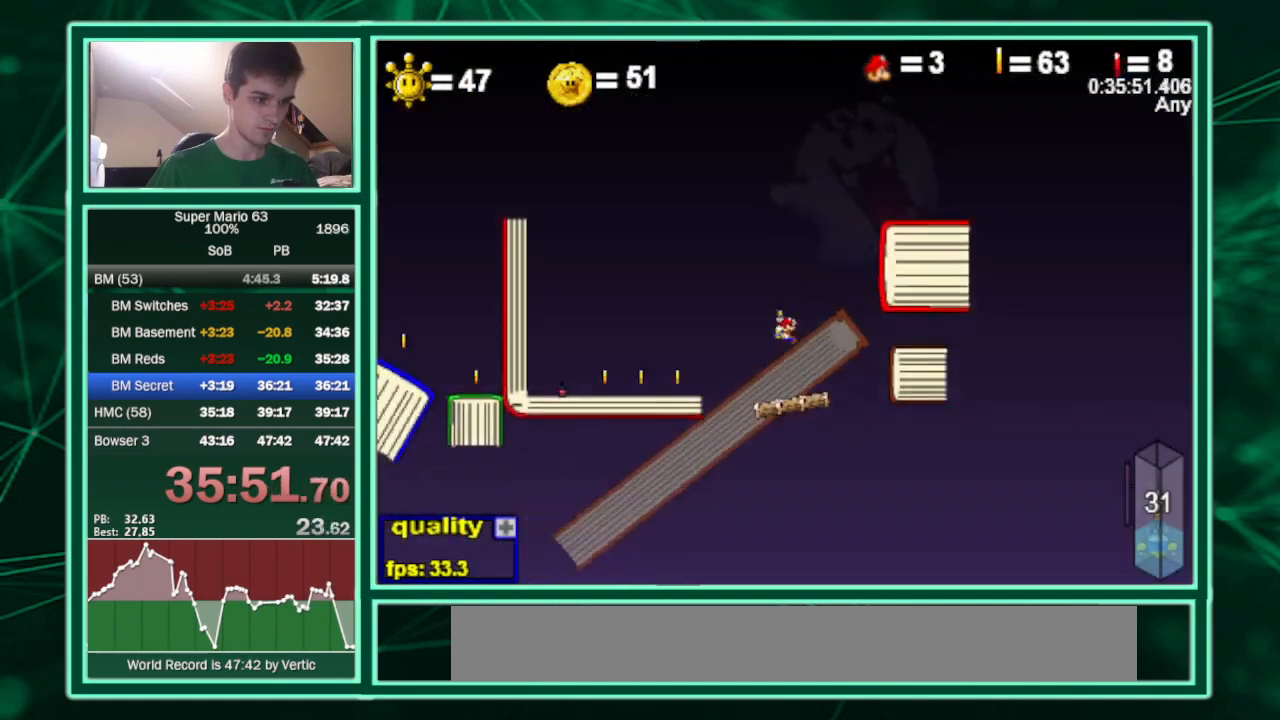
{"keys": ["c"], "events": [[100, "left", "down"], [167, "left", "up"], [200, "c", "down"], [333, "up", "up"]]}
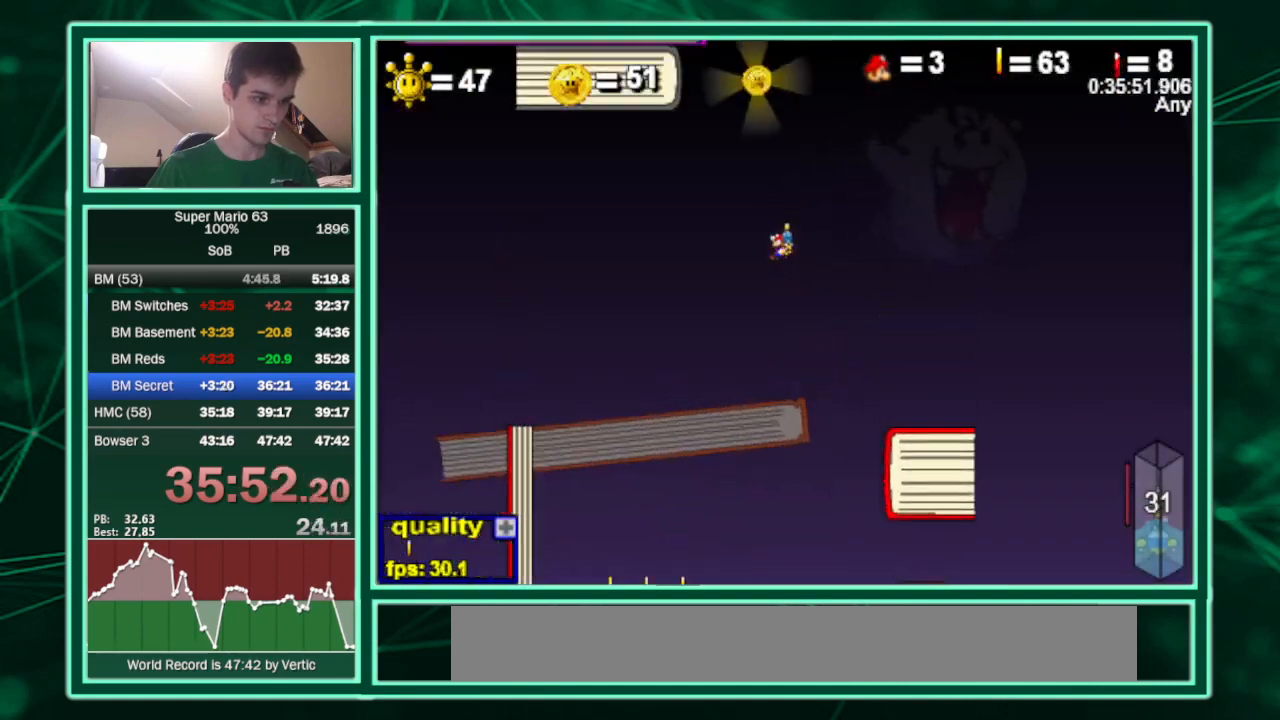
{"keys": ["c", "left"], "events": [[300, "left", "down"], [367, "c", "up"], [500, "c", "down"]]}
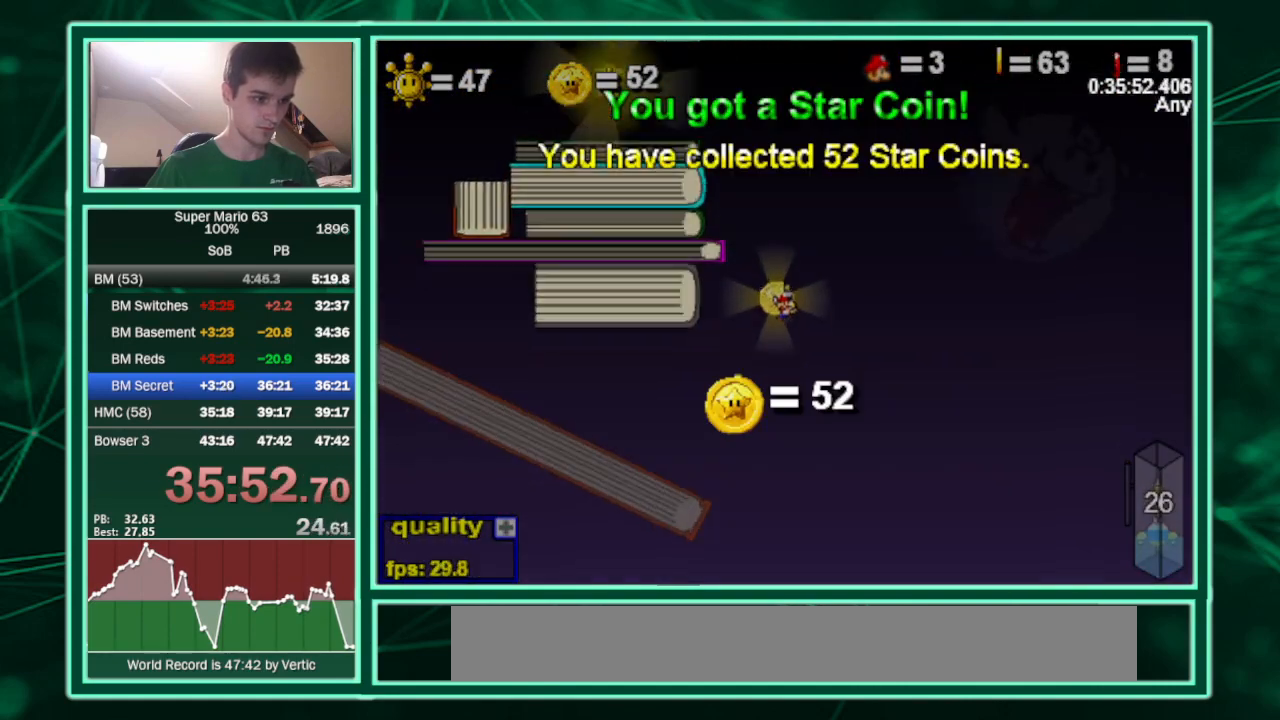
{"keys": ["c", "left"], "events": []}
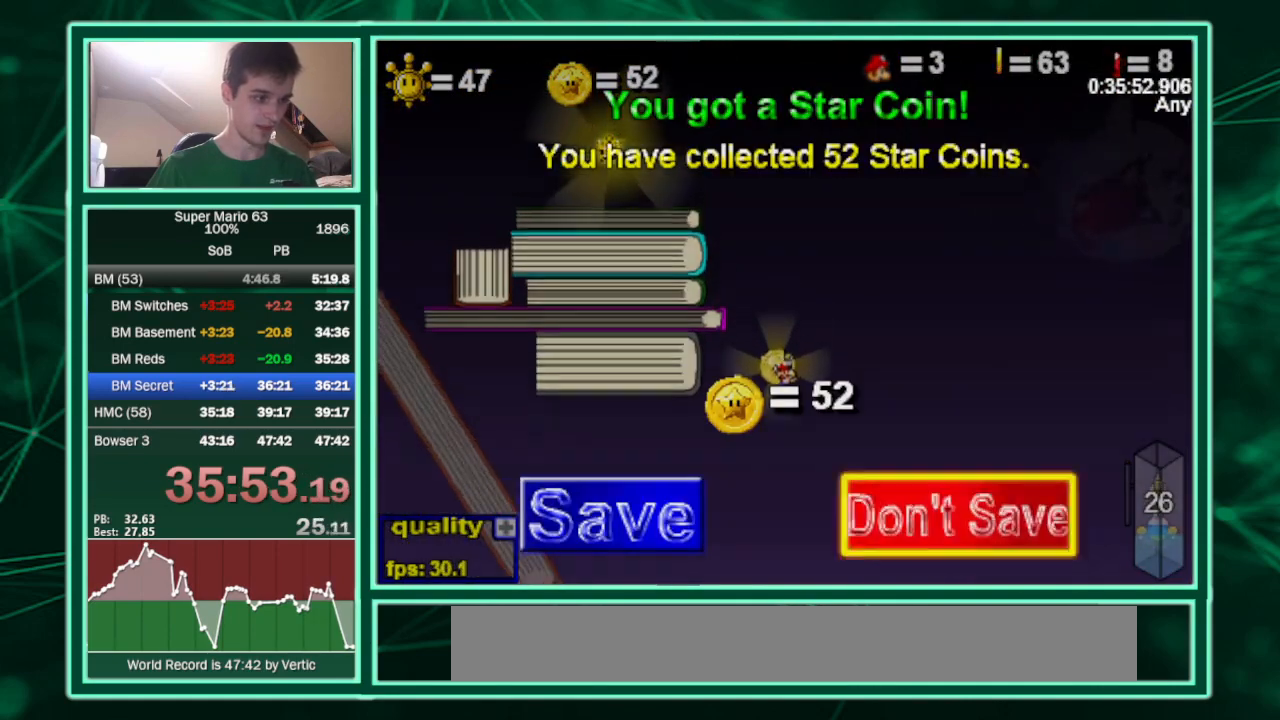
{"keys": ["left"], "events": [[233, "c", "up"]]}
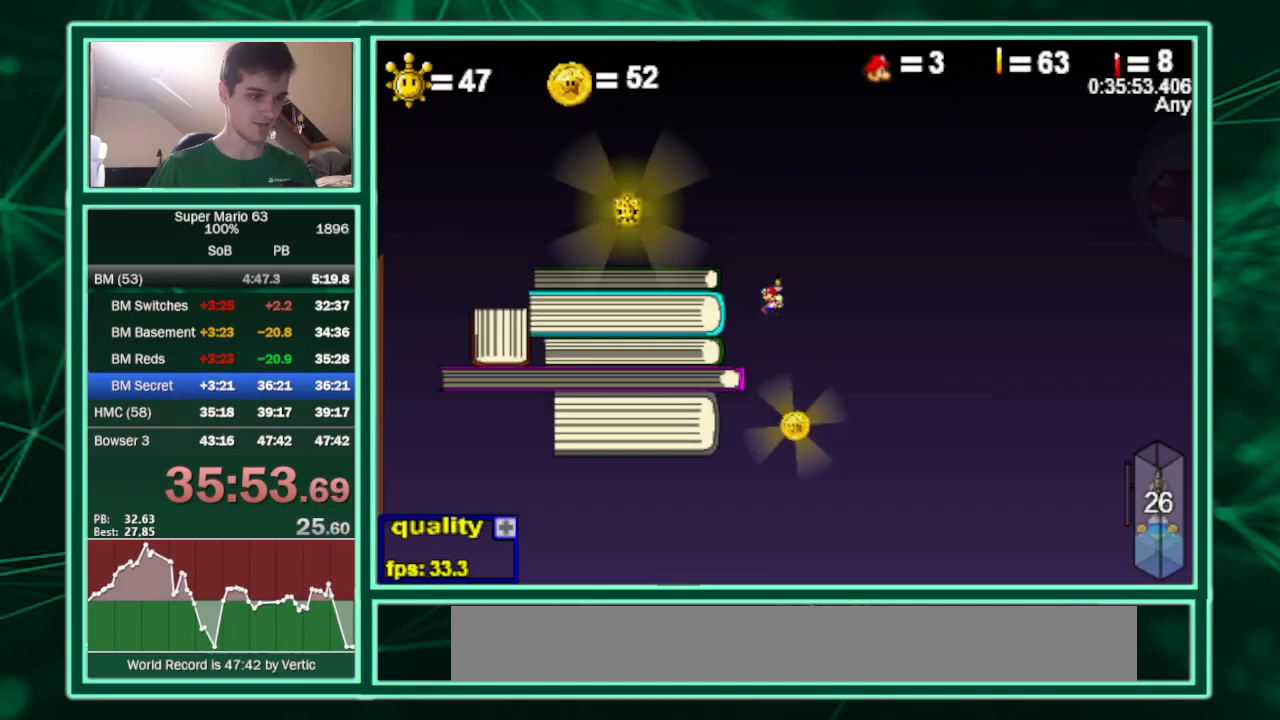
{"keys": ["left"], "events": []}
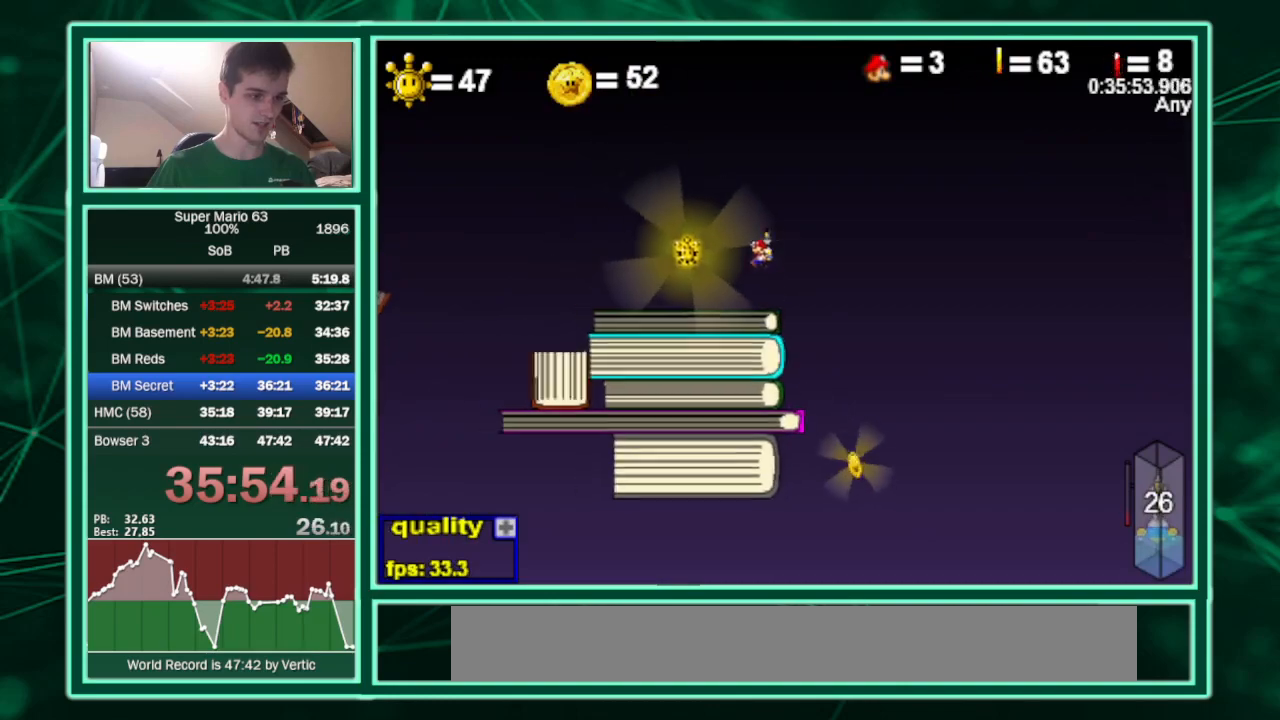
{"keys": ["p"], "events": [[133, "x", "down"], [167, "left", "up"], [267, "x", "up"], [500, "p", "down"]]}
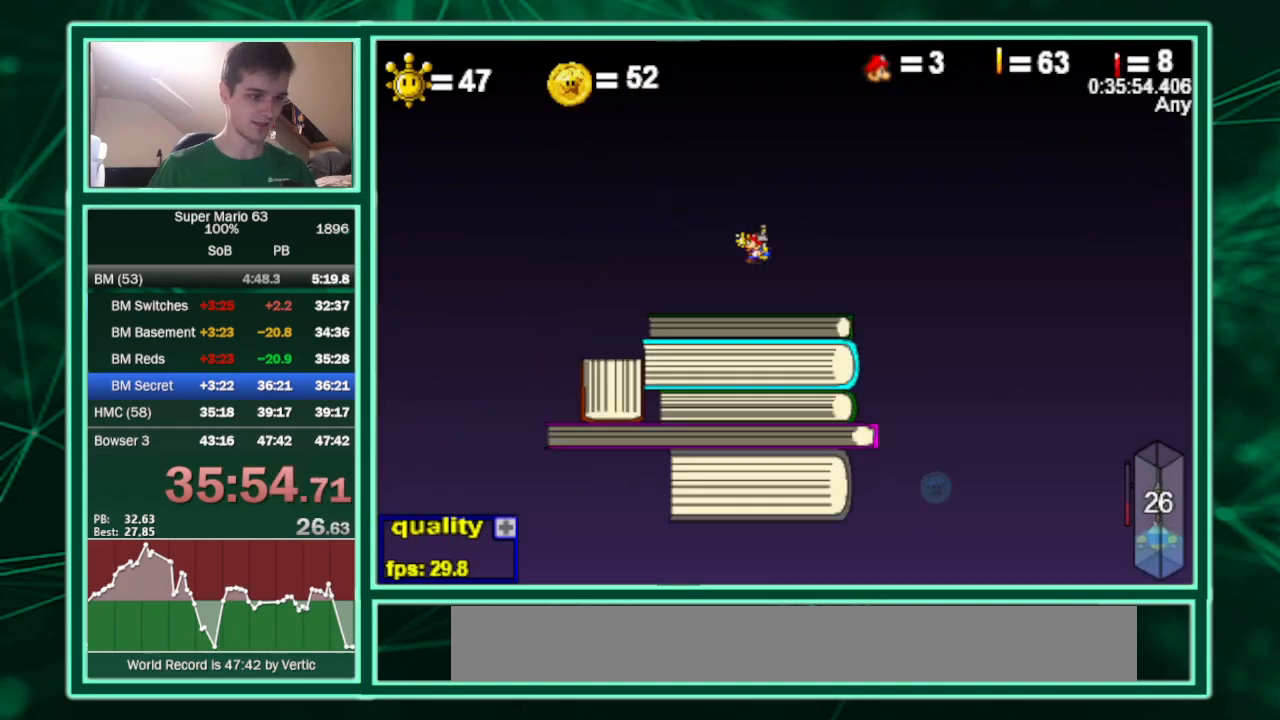
{"keys": [], "events": [[100, "p", "up"]]}
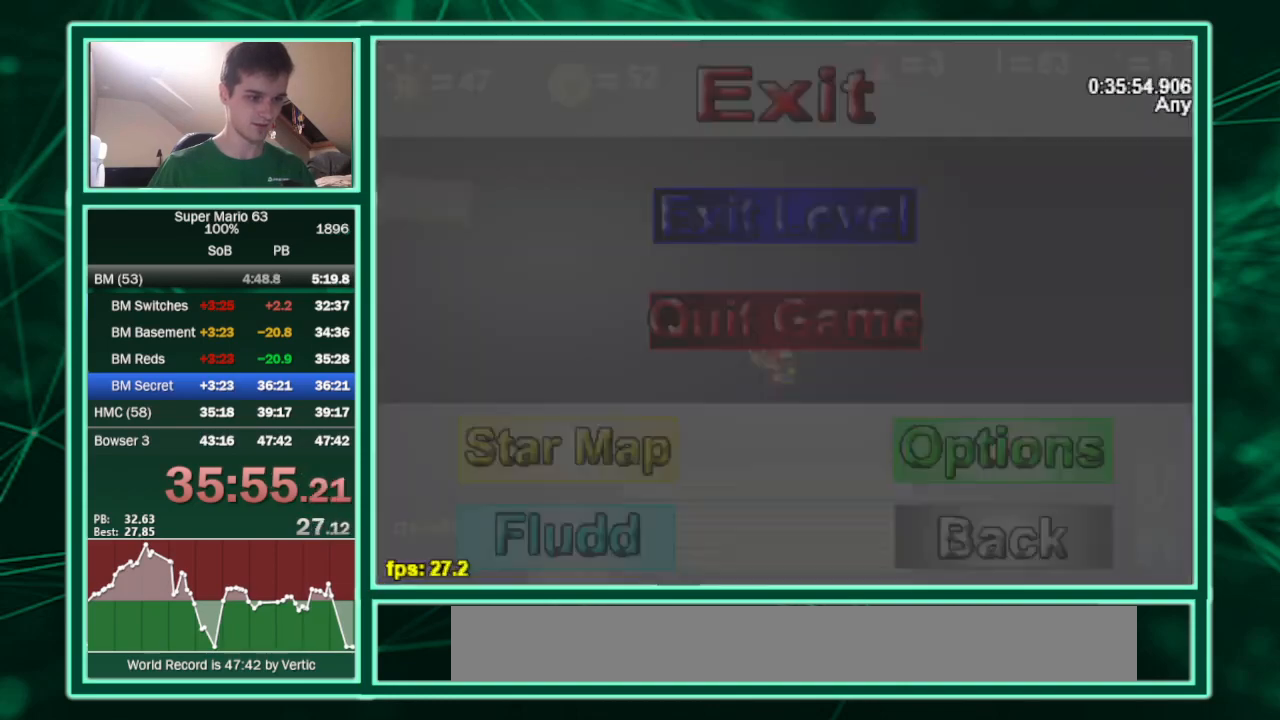
{"keys": [], "events": []}
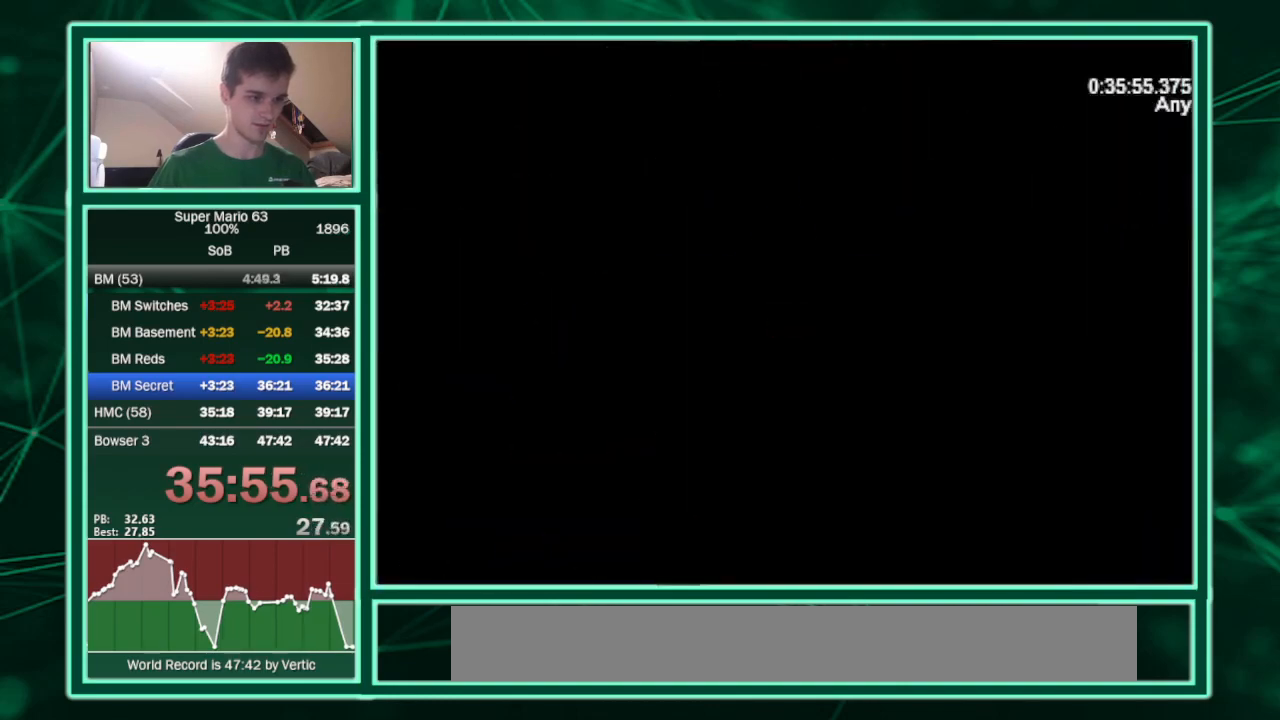
{"keys": ["left"], "events": [[500, "left", "down"]]}
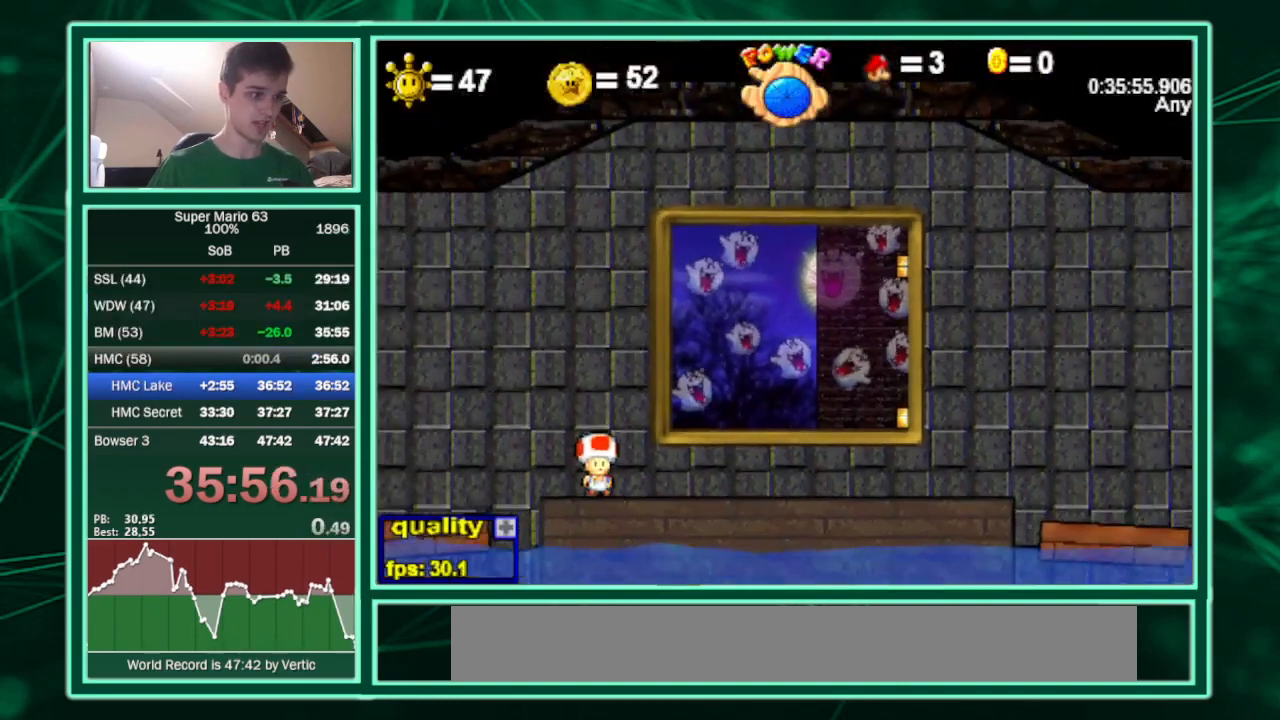
{"keys": ["left"], "events": []}
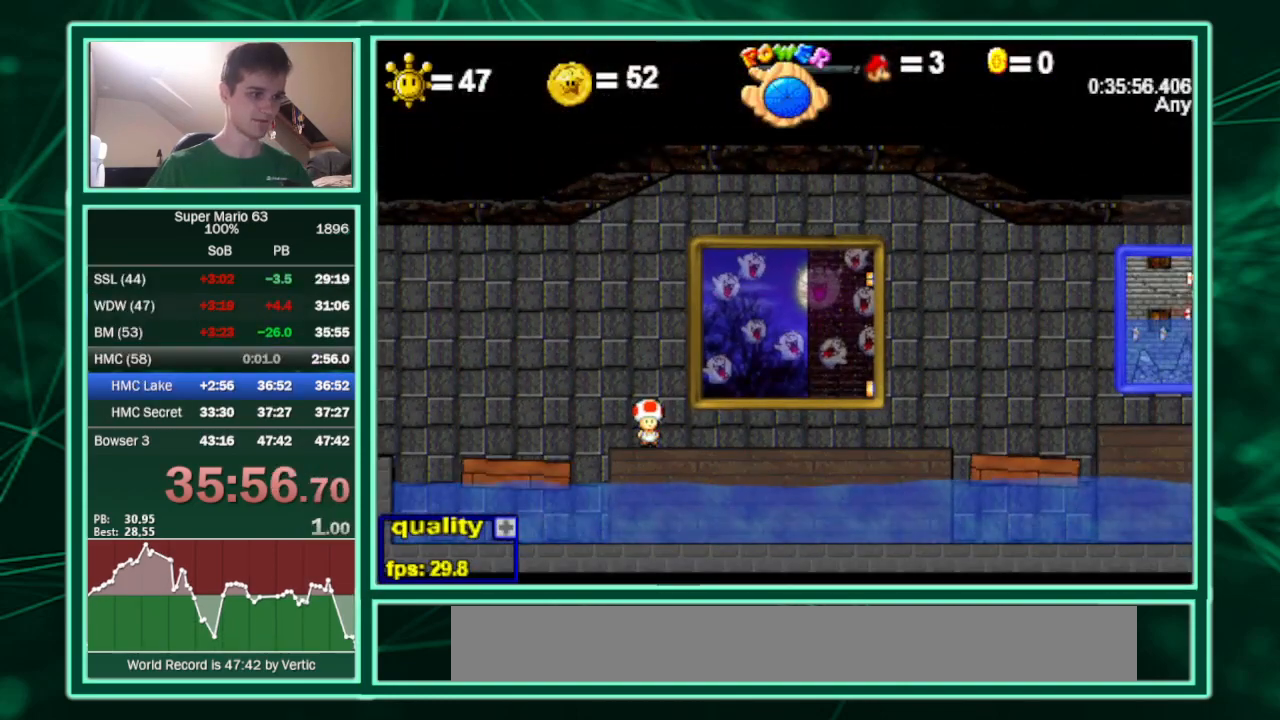
{"keys": ["left"], "events": []}